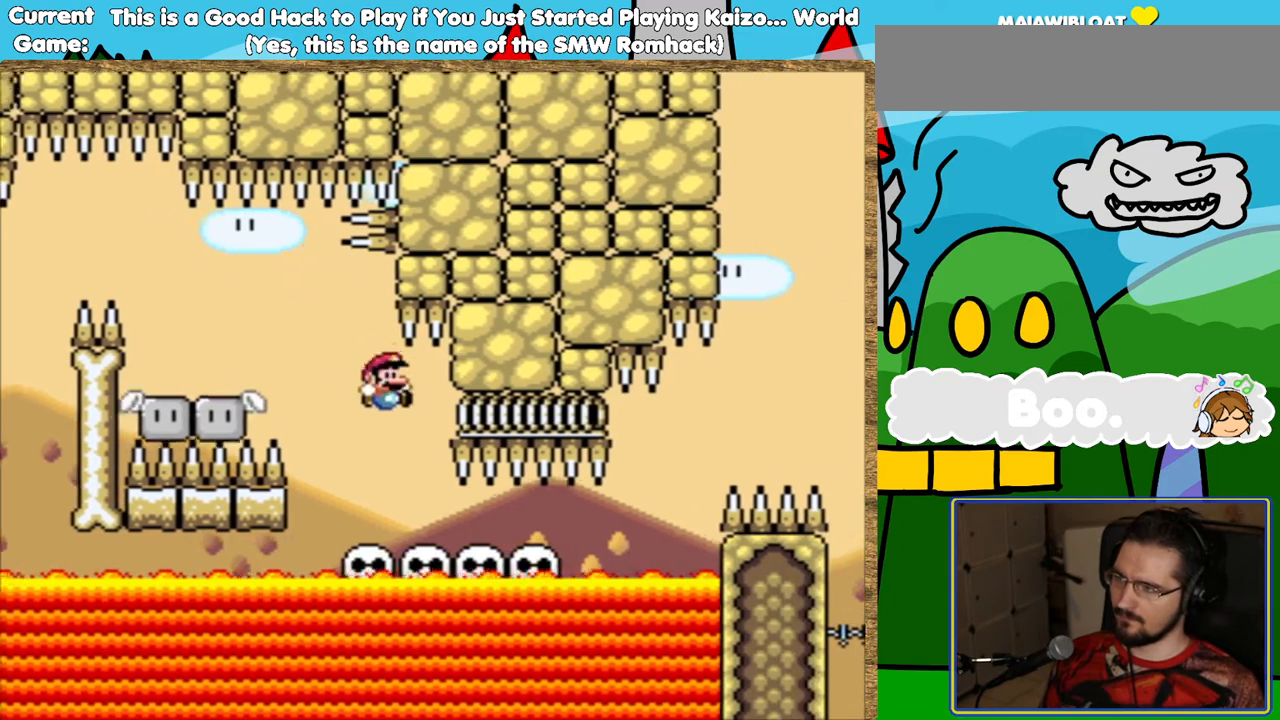
Gameplay with a controller (Nintendo layout); each line is a JSON object with the inputs held at the frame after it. "events" lists button and stick changes between this image and that frame as [ms after this image, input, new state], when the widget could be followed in between. Not read: L3 R3.
{"buttons": [], "events": [[50, "DPAD_LEFT", "down"], [235, "DPAD_LEFT", "up"], [487, "Y", "up"]]}
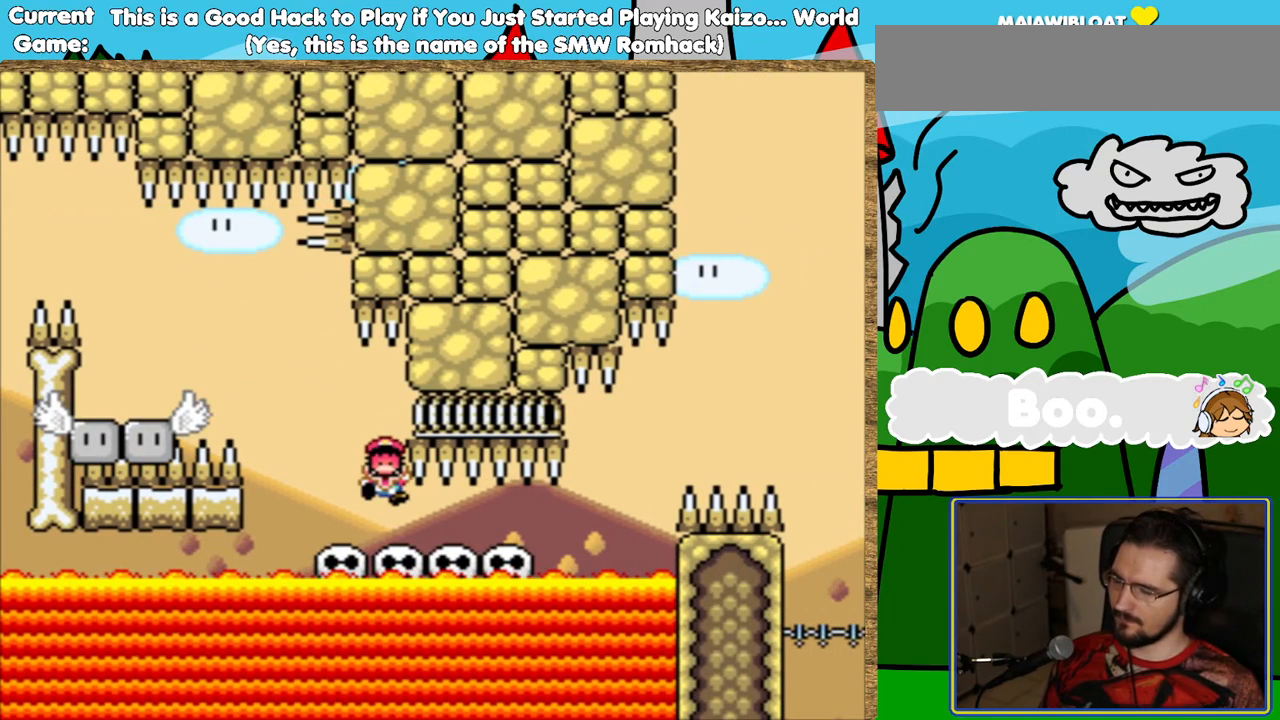
{"buttons": ["B"], "events": [[470, "B", "down"]]}
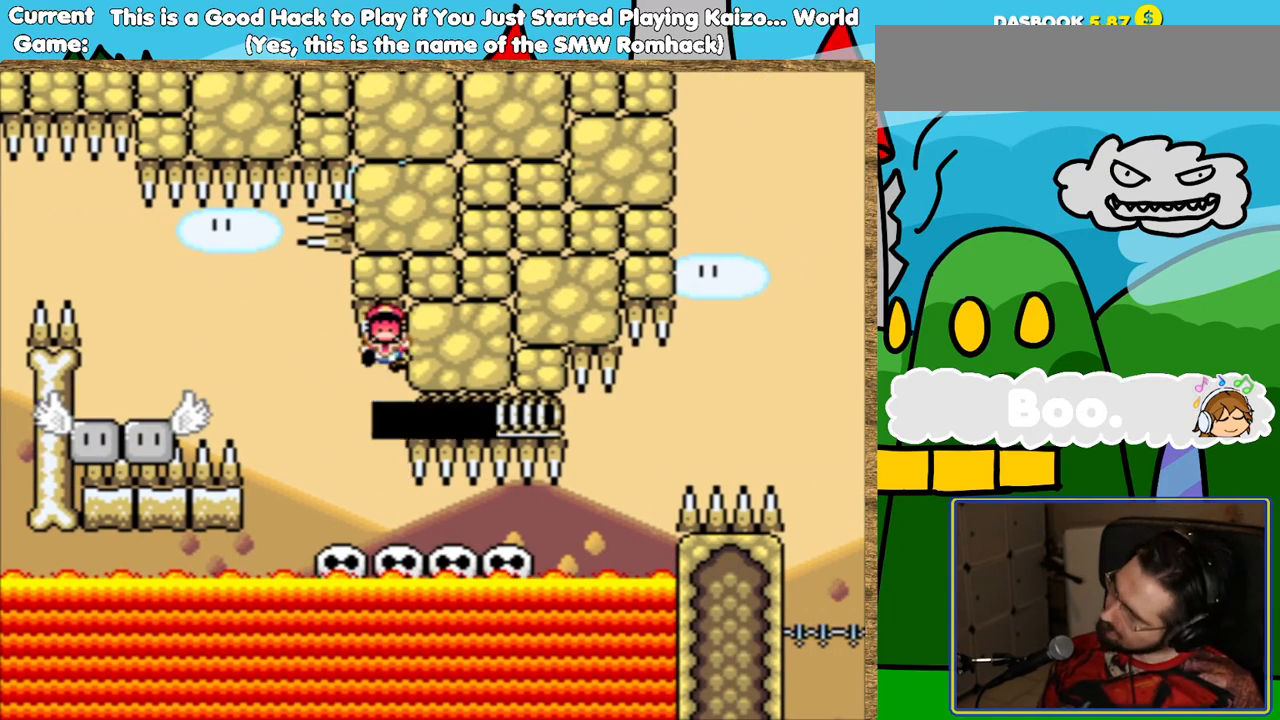
{"buttons": [], "events": [[84, "B", "up"], [235, "B", "down"], [336, "B", "up"]]}
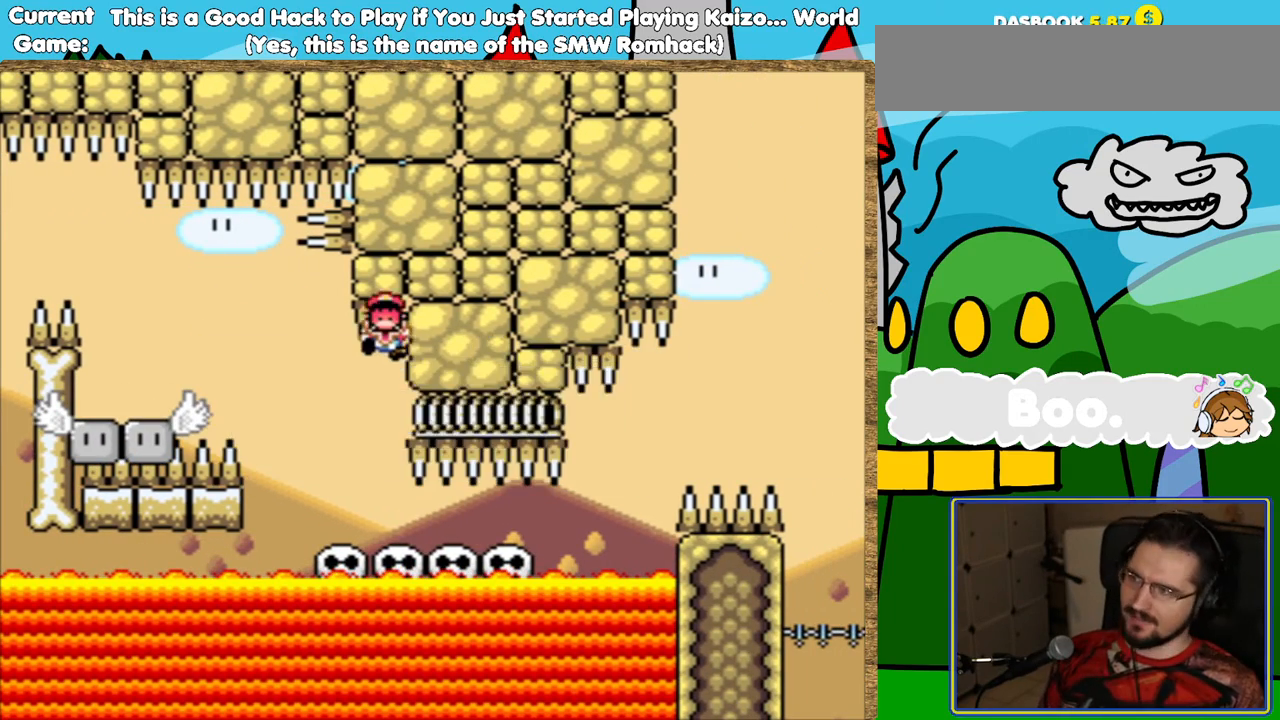
{"buttons": [], "events": []}
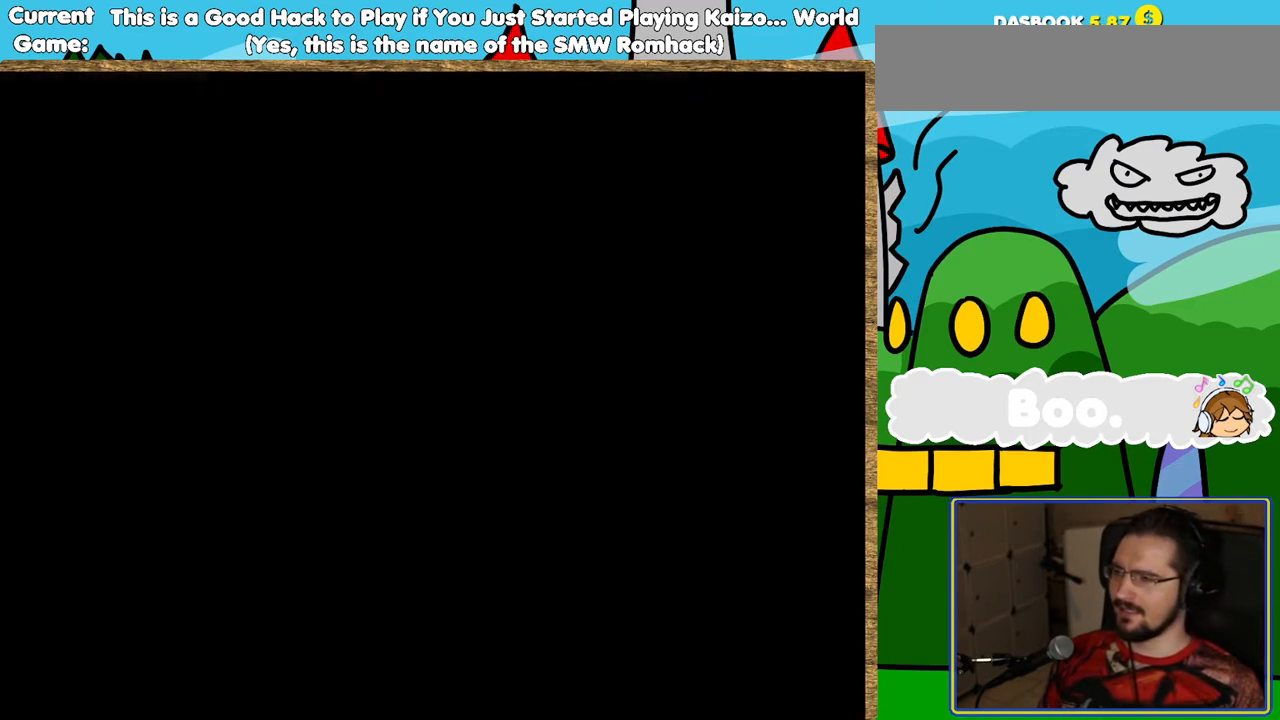
{"buttons": ["Y"], "events": [[235, "Y", "down"]]}
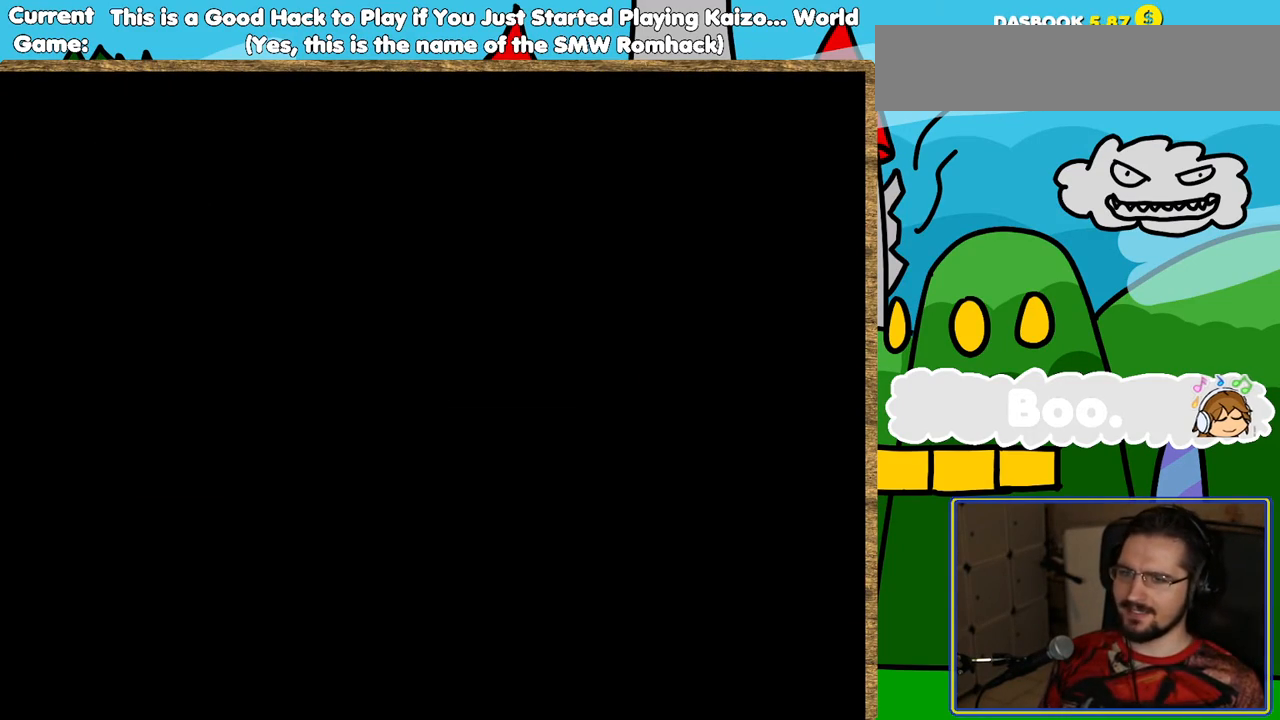
{"buttons": ["Y"], "events": []}
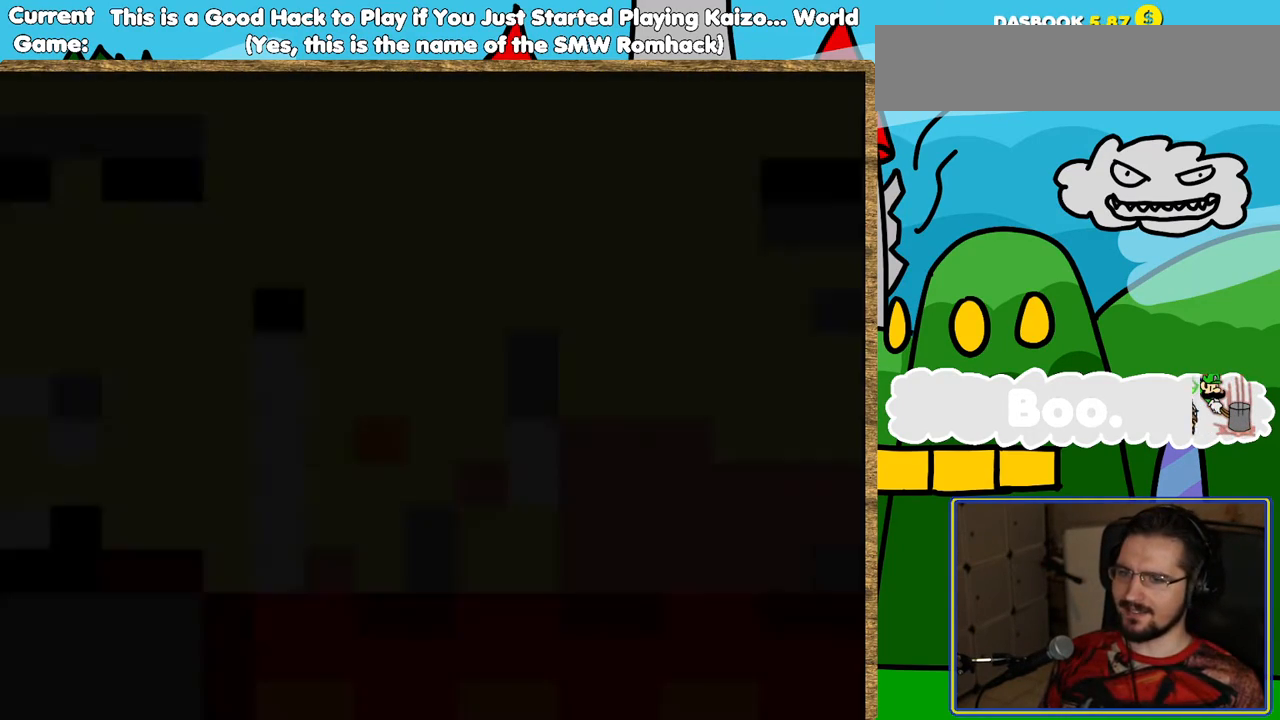
{"buttons": ["Y", "DPAD_RIGHT"], "events": [[454, "DPAD_RIGHT", "down"]]}
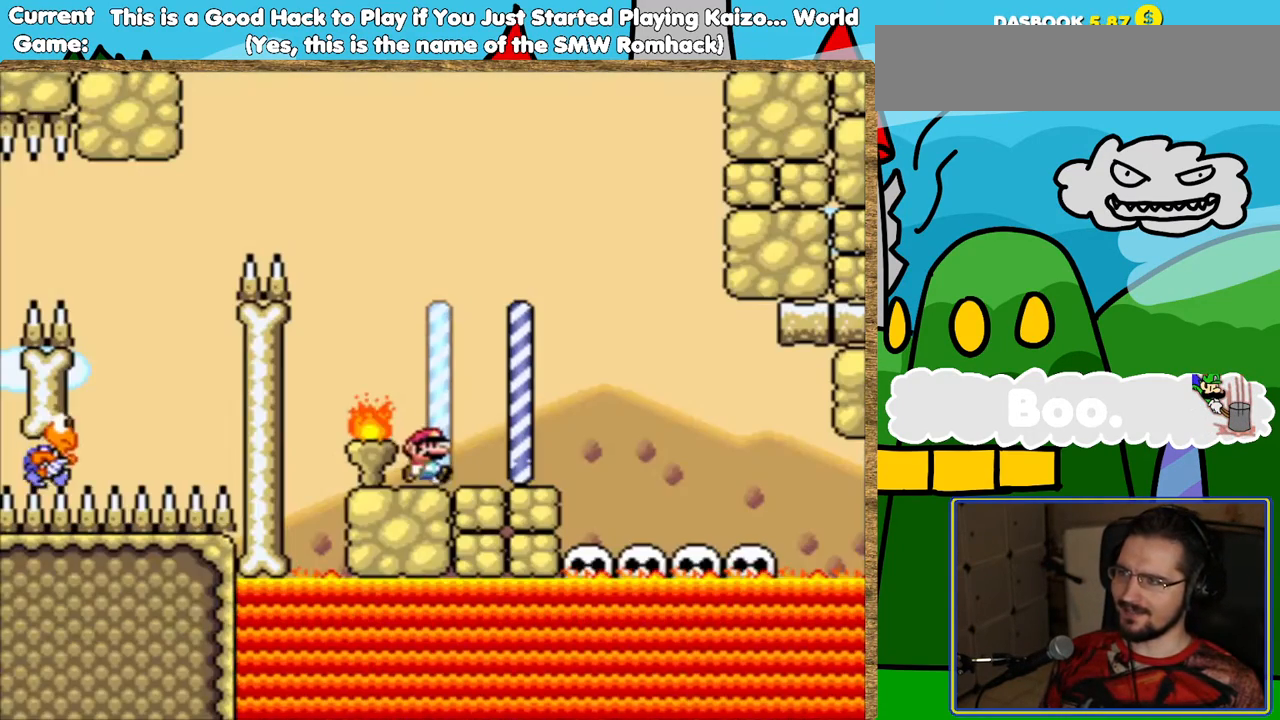
{"buttons": ["Y", "DPAD_RIGHT"], "events": []}
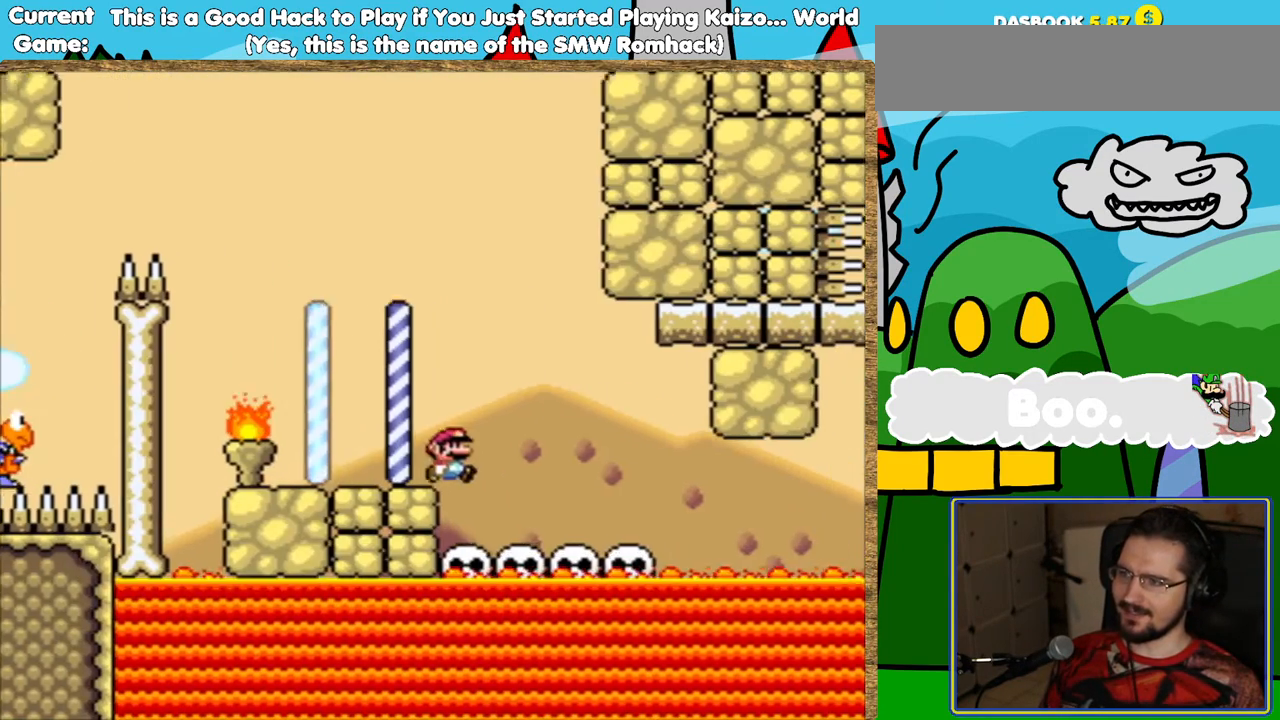
{"buttons": ["Y", "DPAD_RIGHT"], "events": [[34, "DPAD_RIGHT", "up"], [134, "DPAD_LEFT", "down"], [235, "DPAD_LEFT", "up"], [437, "DPAD_RIGHT", "down"]]}
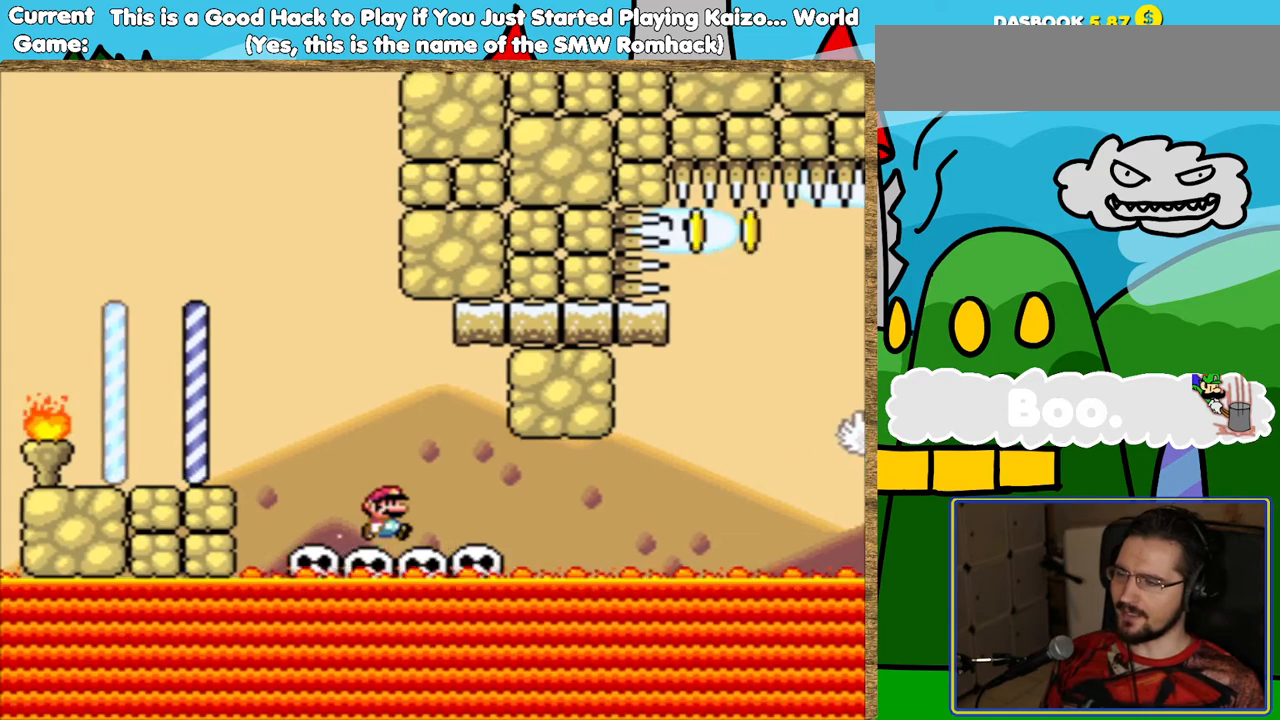
{"buttons": ["Y", "DPAD_RIGHT"], "events": [[151, "DPAD_RIGHT", "up"], [437, "DPAD_RIGHT", "down"]]}
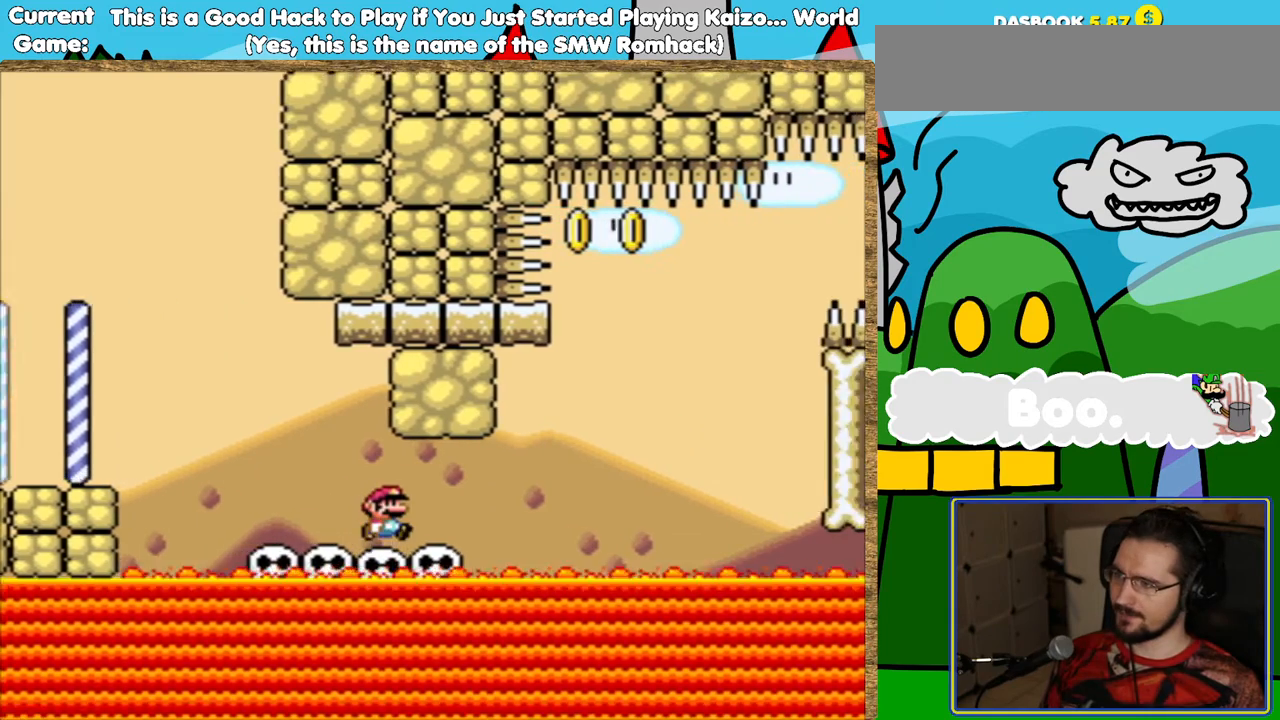
{"buttons": ["Y"], "events": [[51, "DPAD_RIGHT", "up"], [202, "DPAD_DOWN", "down"], [269, "DPAD_DOWN", "up"], [370, "DPAD_DOWN", "down"], [454, "DPAD_DOWN", "up"]]}
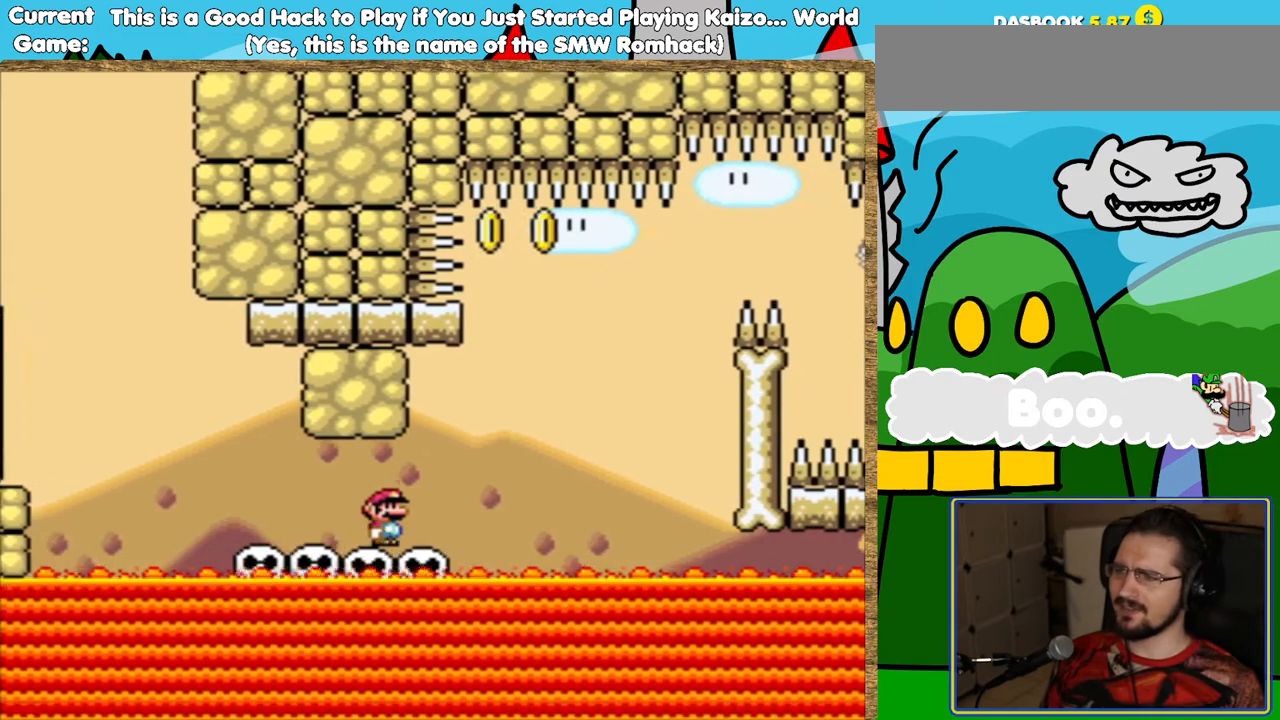
{"buttons": ["Y"], "events": [[84, "DPAD_RIGHT", "down"], [202, "DPAD_RIGHT", "up"]]}
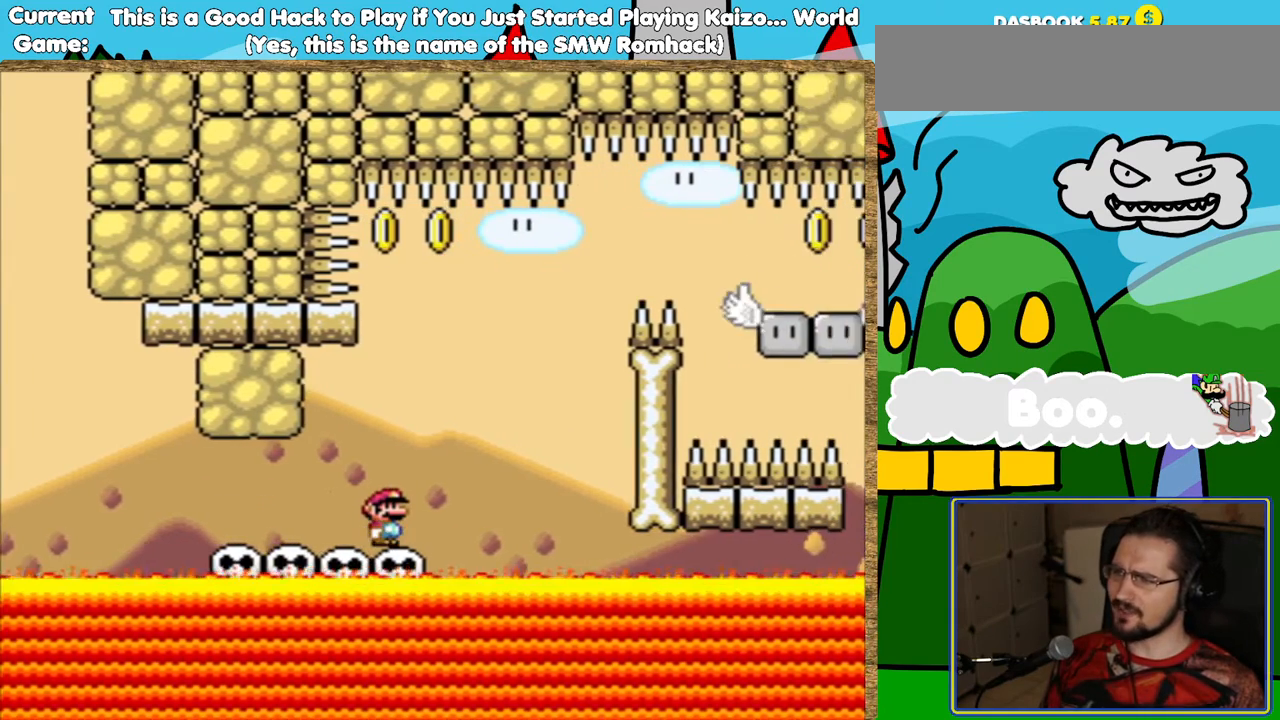
{"buttons": ["B", "Y"], "events": [[202, "DPAD_RIGHT", "down"], [286, "B", "down"], [487, "DPAD_RIGHT", "up"]]}
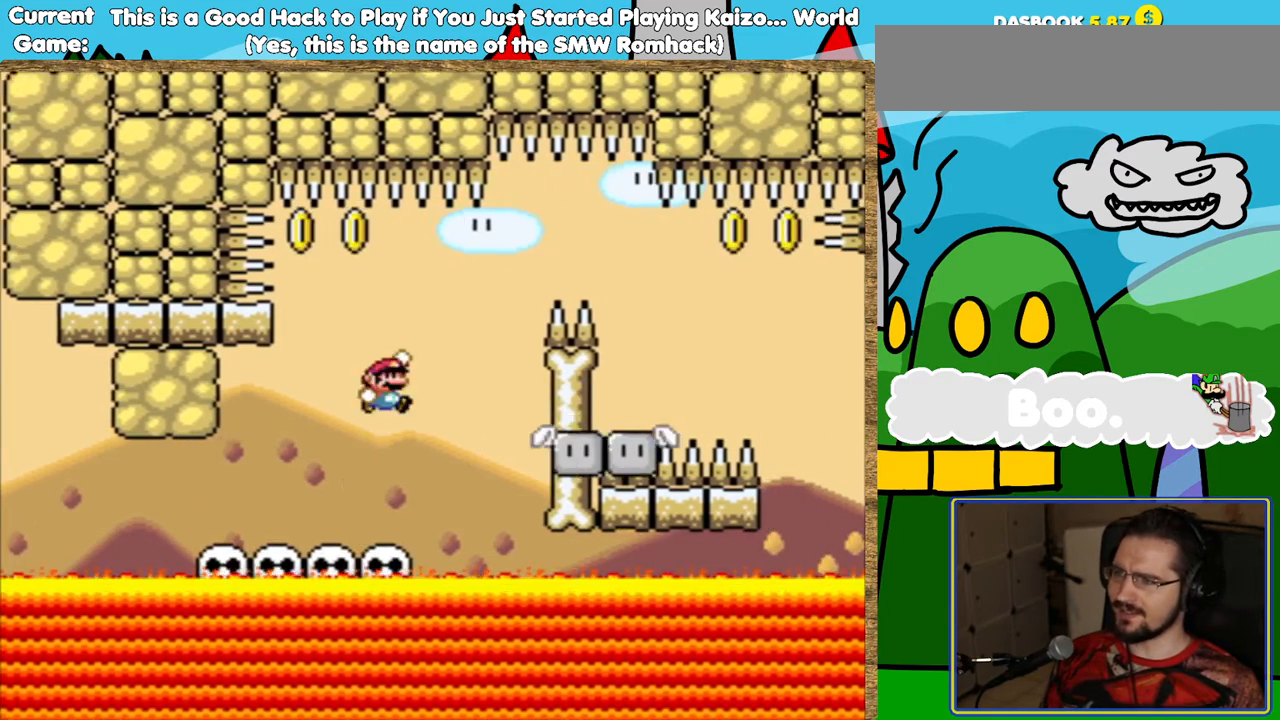
{"buttons": ["Y"], "events": [[168, "B", "up"], [168, "DPAD_LEFT", "down"], [336, "DPAD_LEFT", "up"]]}
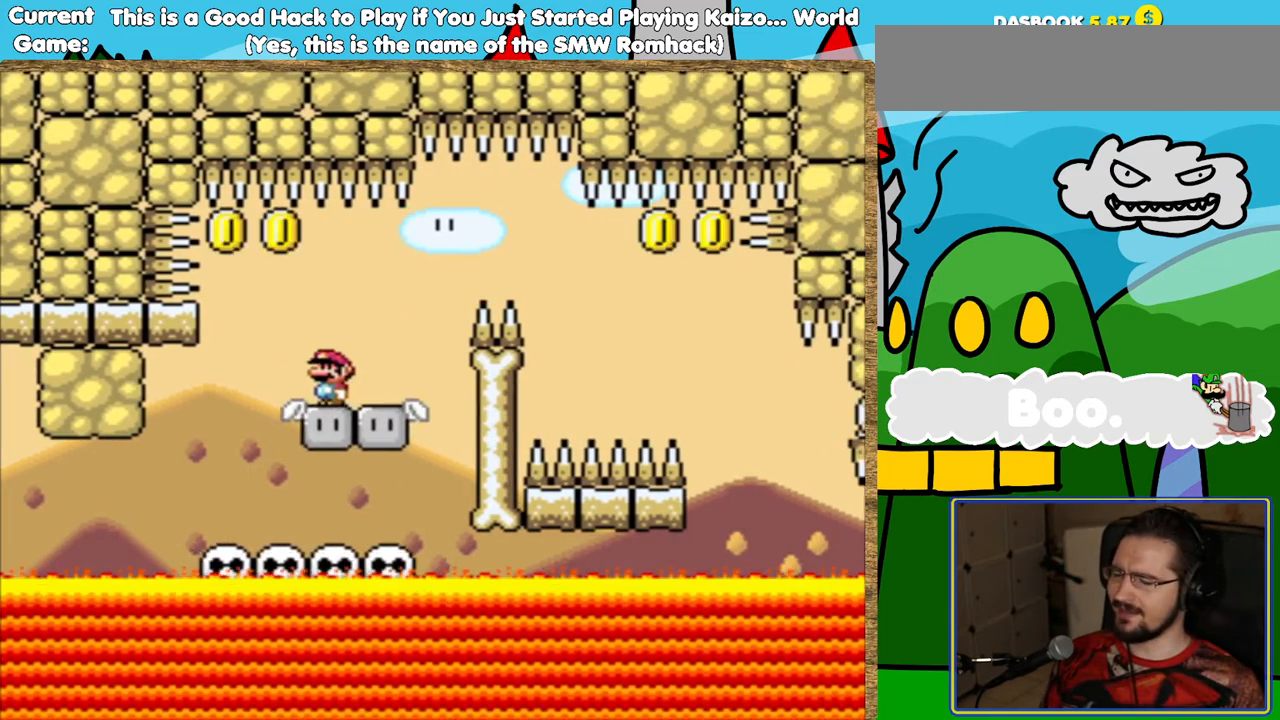
{"buttons": ["Y"], "events": [[135, "DPAD_RIGHT", "down"], [202, "DPAD_RIGHT", "up"]]}
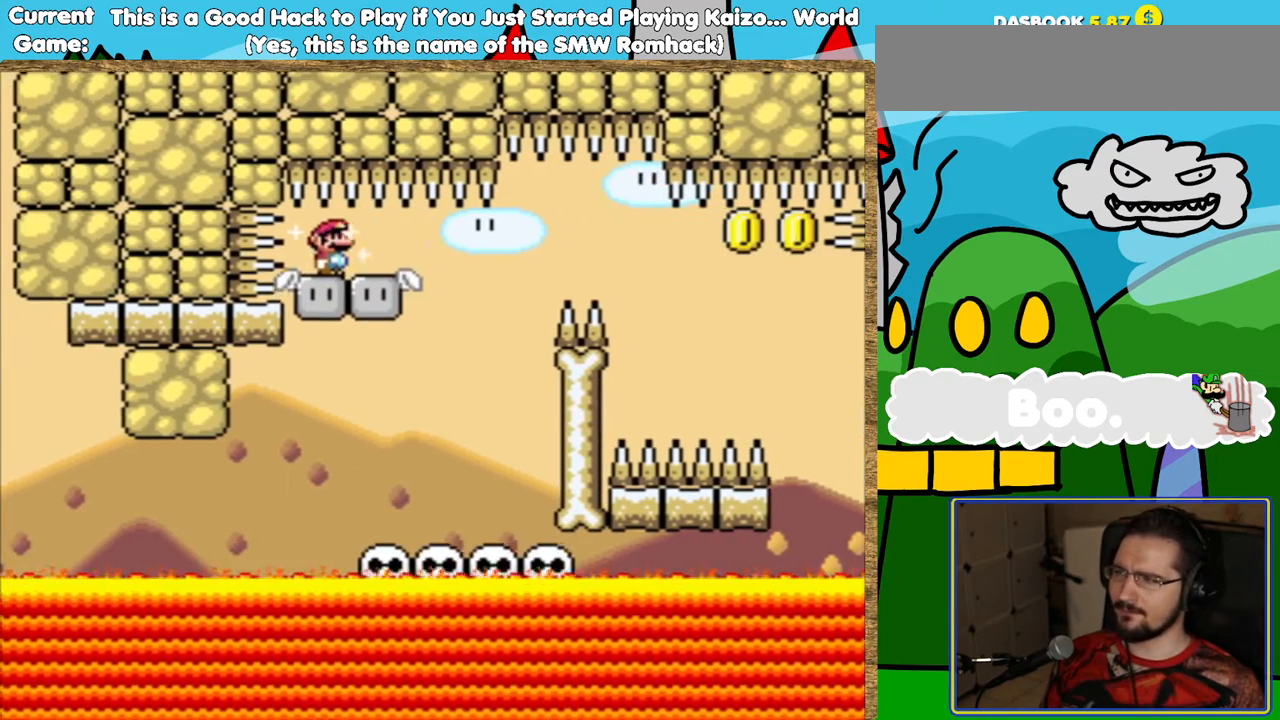
{"buttons": ["Y"], "events": []}
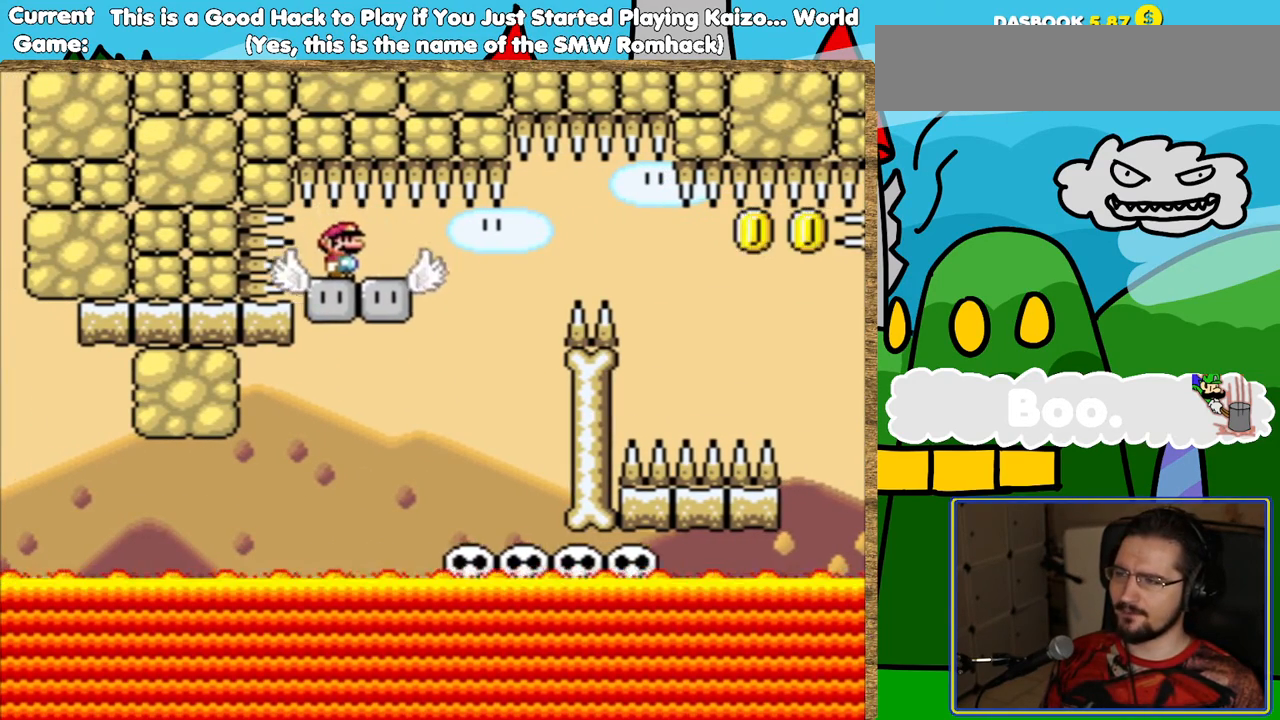
{"buttons": ["Y"], "events": []}
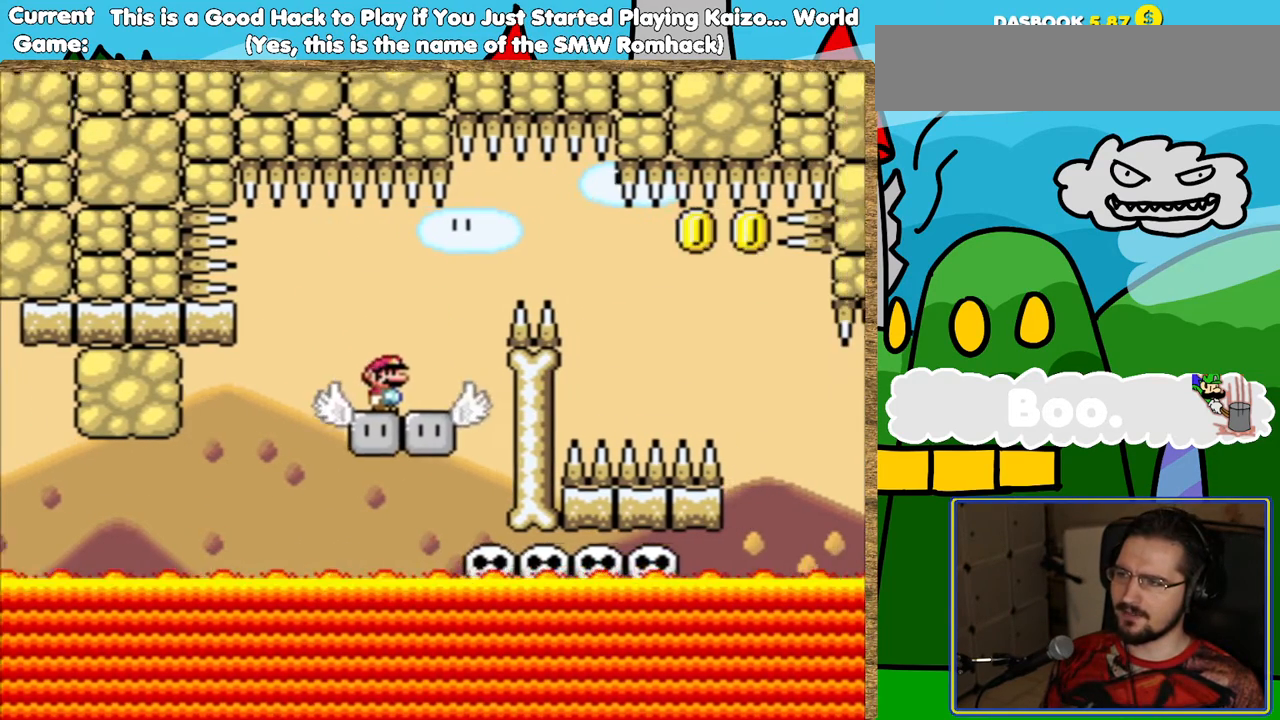
{"buttons": ["B", "Y", "DPAD_RIGHT"], "events": [[34, "B", "down"], [34, "DPAD_RIGHT", "down"]]}
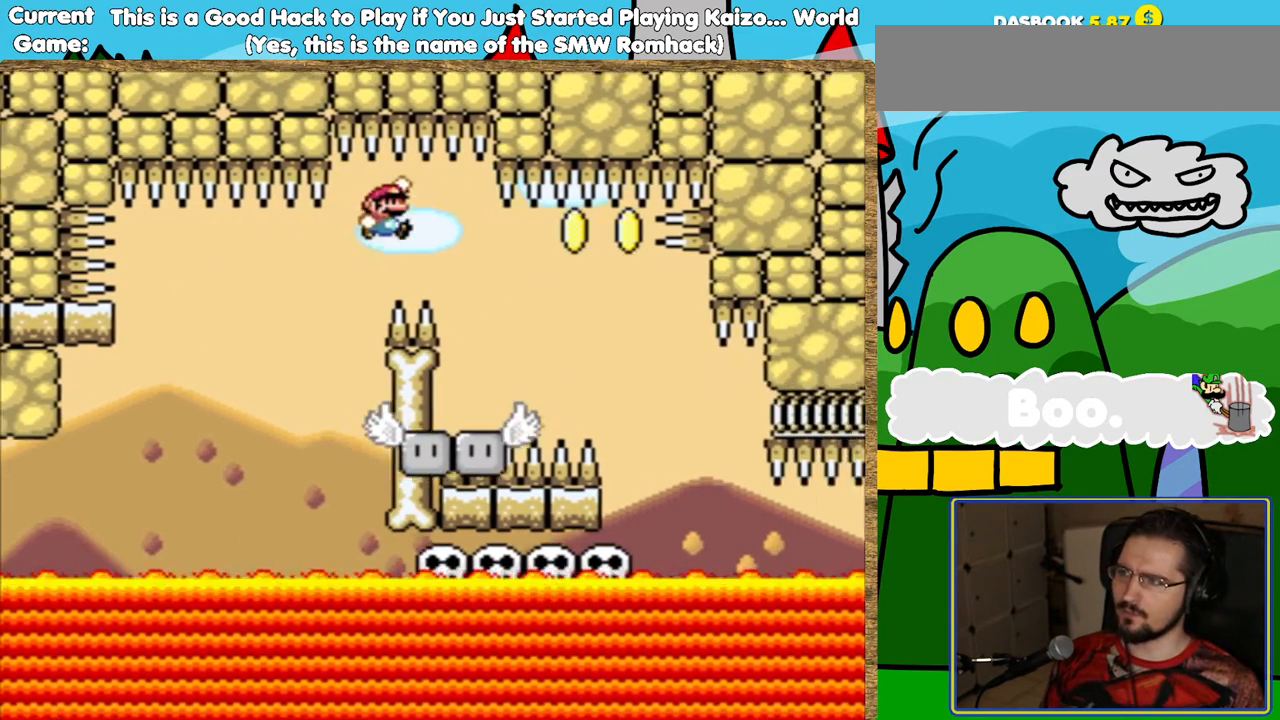
{"buttons": ["Y"], "events": [[33, "DPAD_RIGHT", "up"], [67, "B", "up"], [184, "DPAD_LEFT", "down"], [319, "DPAD_LEFT", "up"]]}
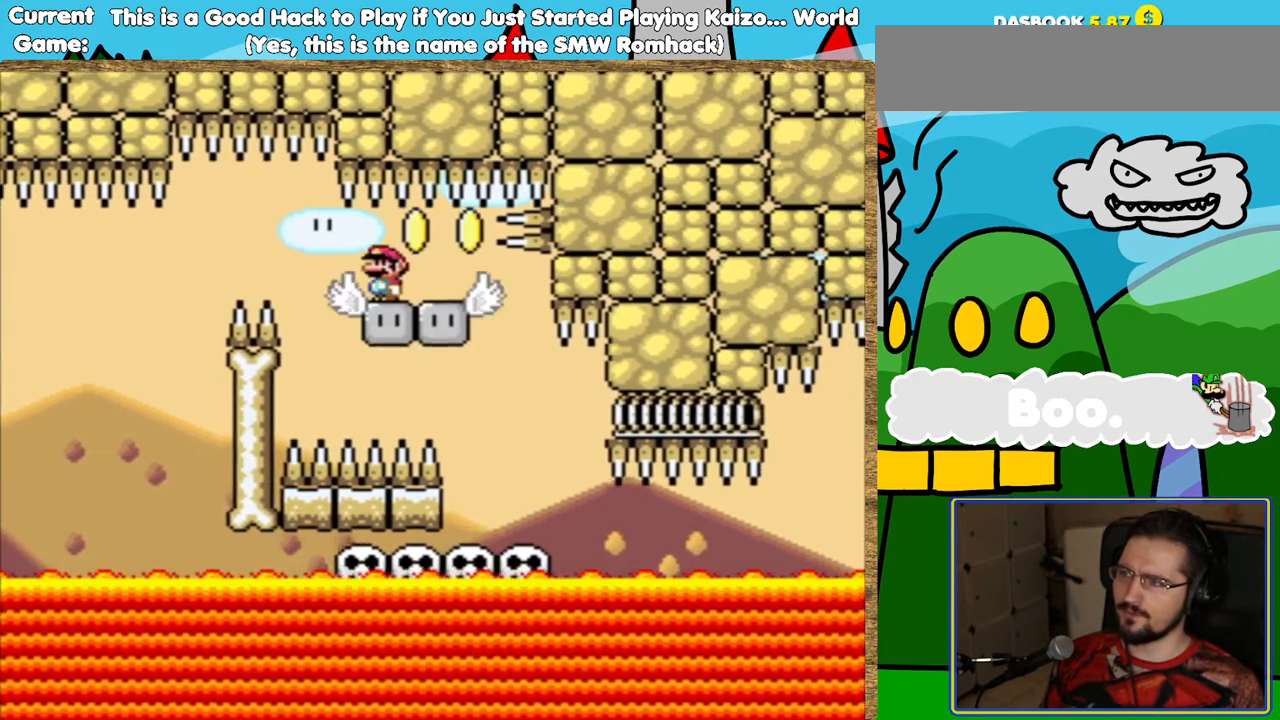
{"buttons": ["Y", "DPAD_RIGHT"], "events": [[16, "DPAD_RIGHT", "down"], [117, "DPAD_RIGHT", "up"], [453, "DPAD_RIGHT", "down"]]}
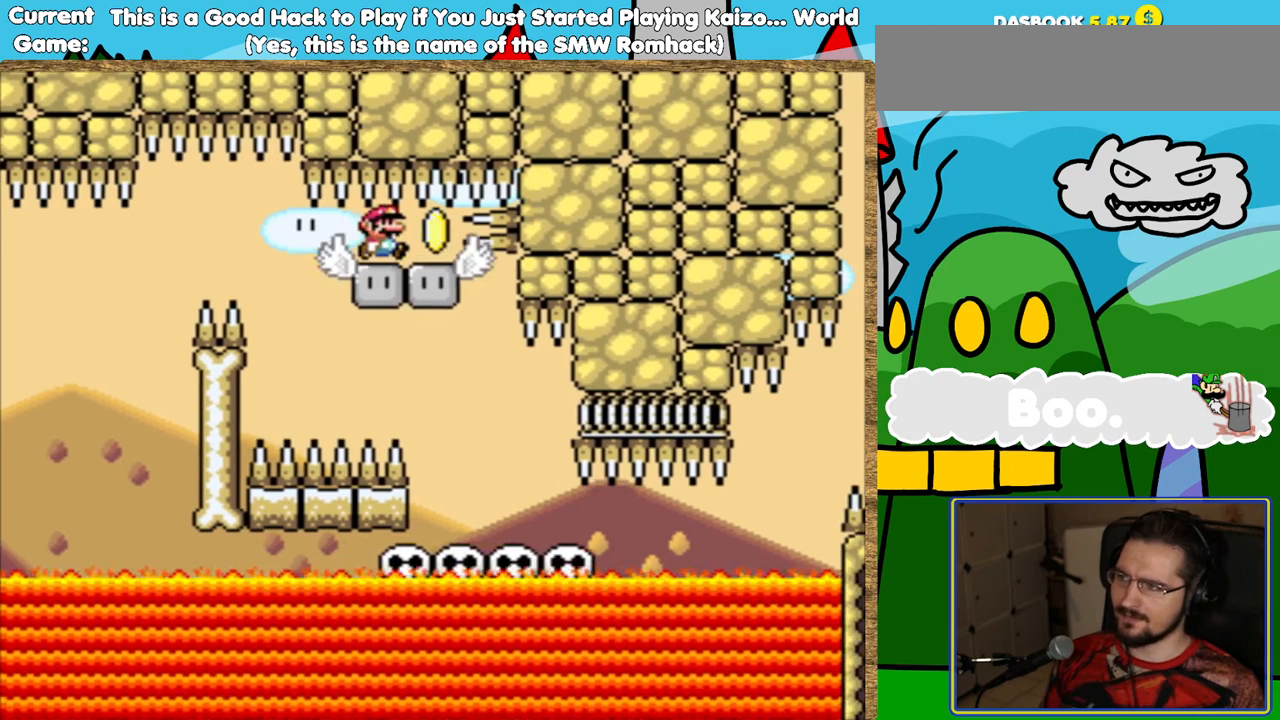
{"buttons": ["Y", "DPAD_LEFT"], "events": [[404, "DPAD_RIGHT", "up"], [488, "DPAD_LEFT", "down"]]}
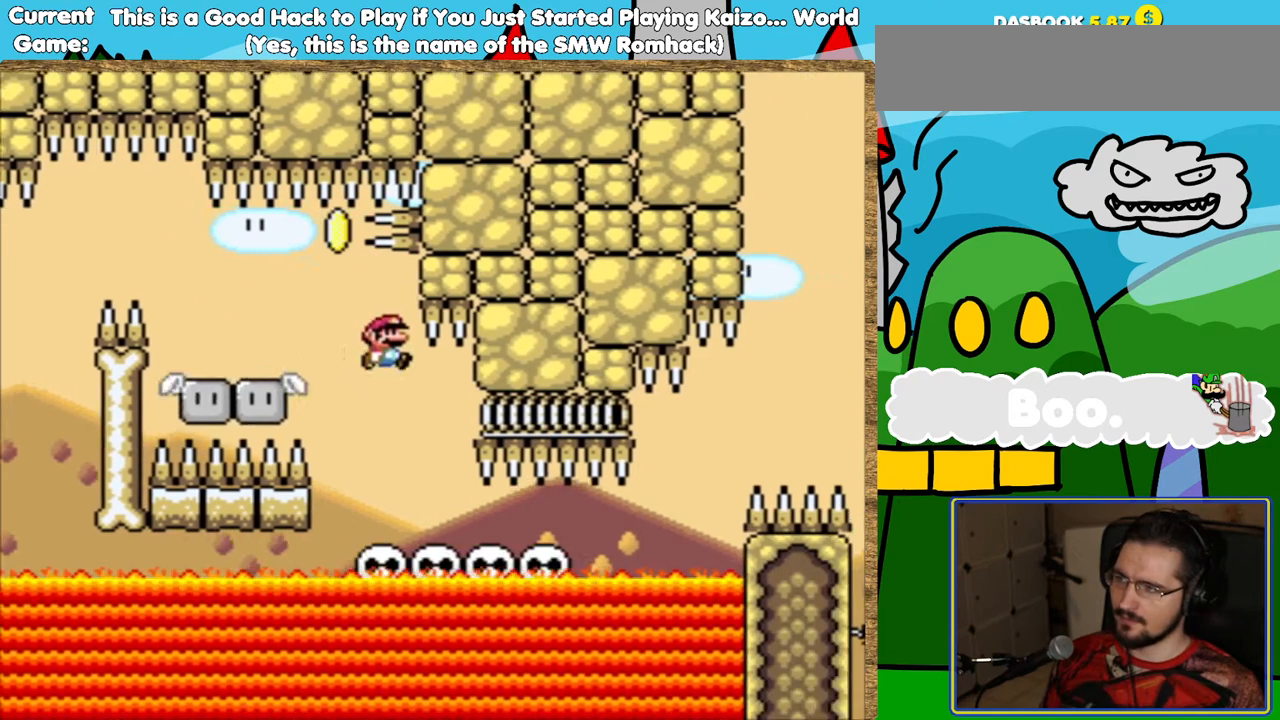
{"buttons": ["Y"], "events": [[101, "DPAD_LEFT", "up"], [404, "DPAD_RIGHT", "down"], [471, "DPAD_RIGHT", "up"]]}
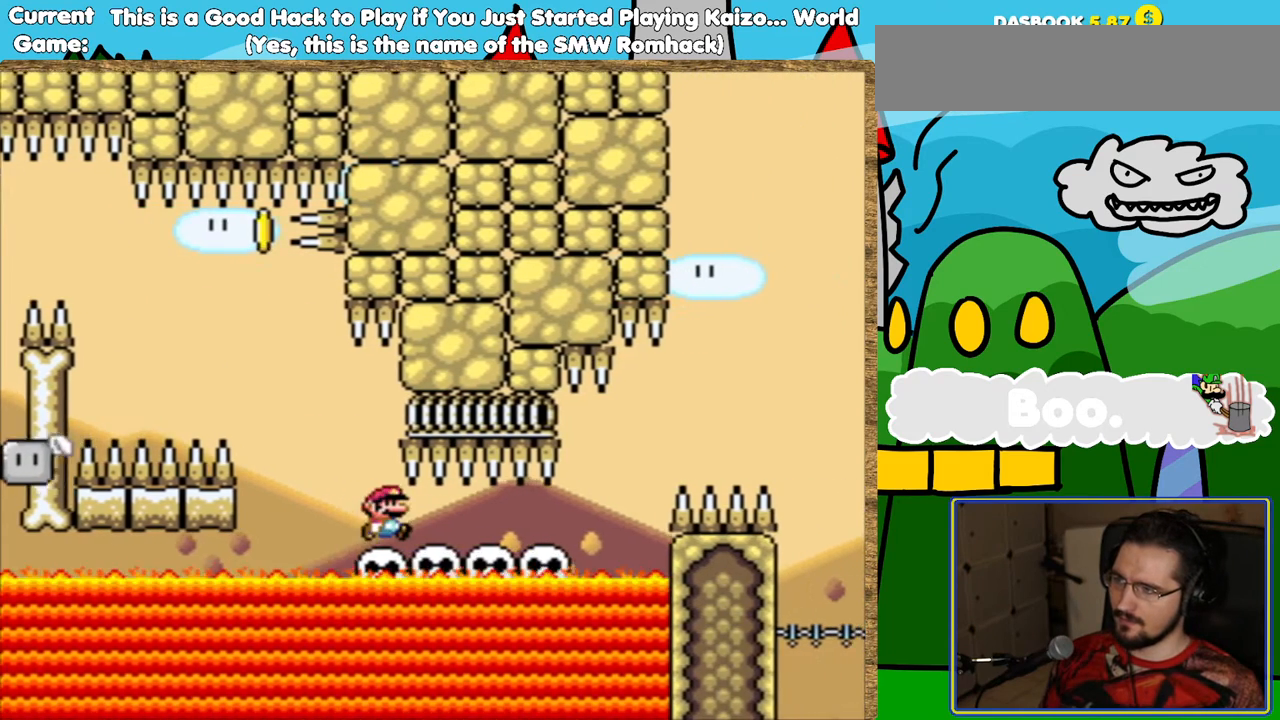
{"buttons": ["Y"], "events": [[285, "DPAD_RIGHT", "down"], [369, "DPAD_RIGHT", "up"]]}
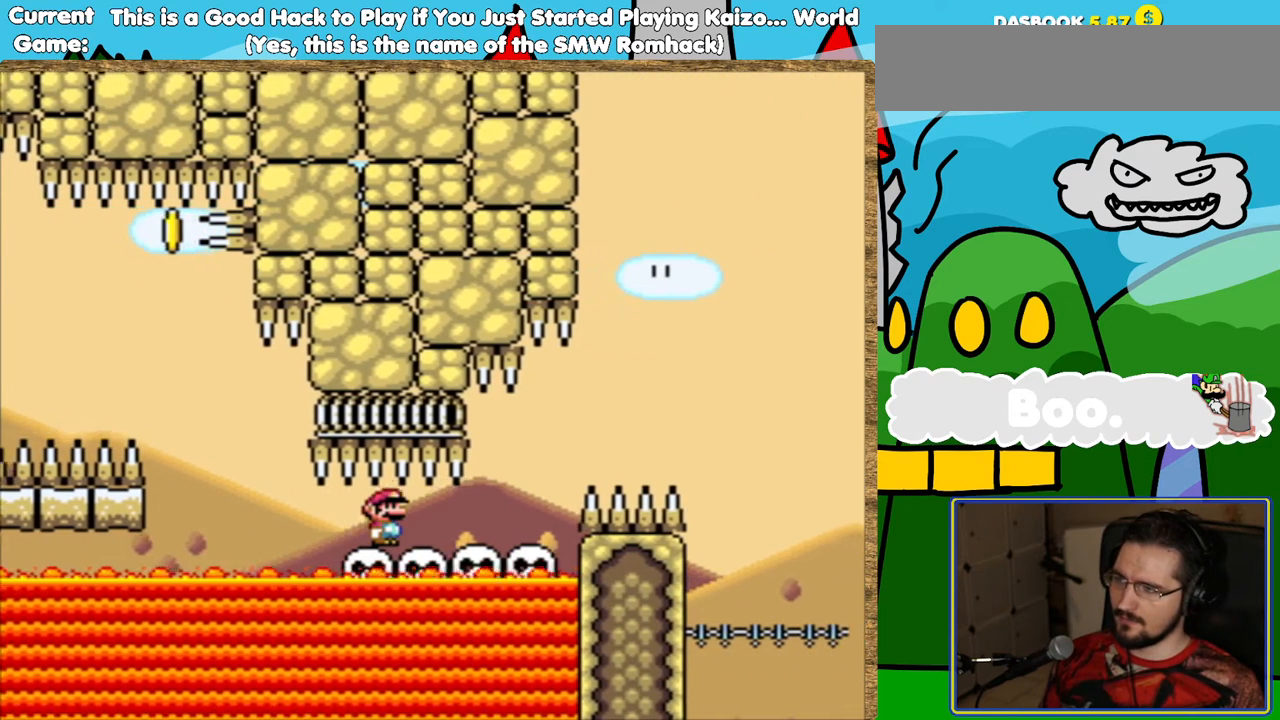
{"buttons": ["Y"], "events": []}
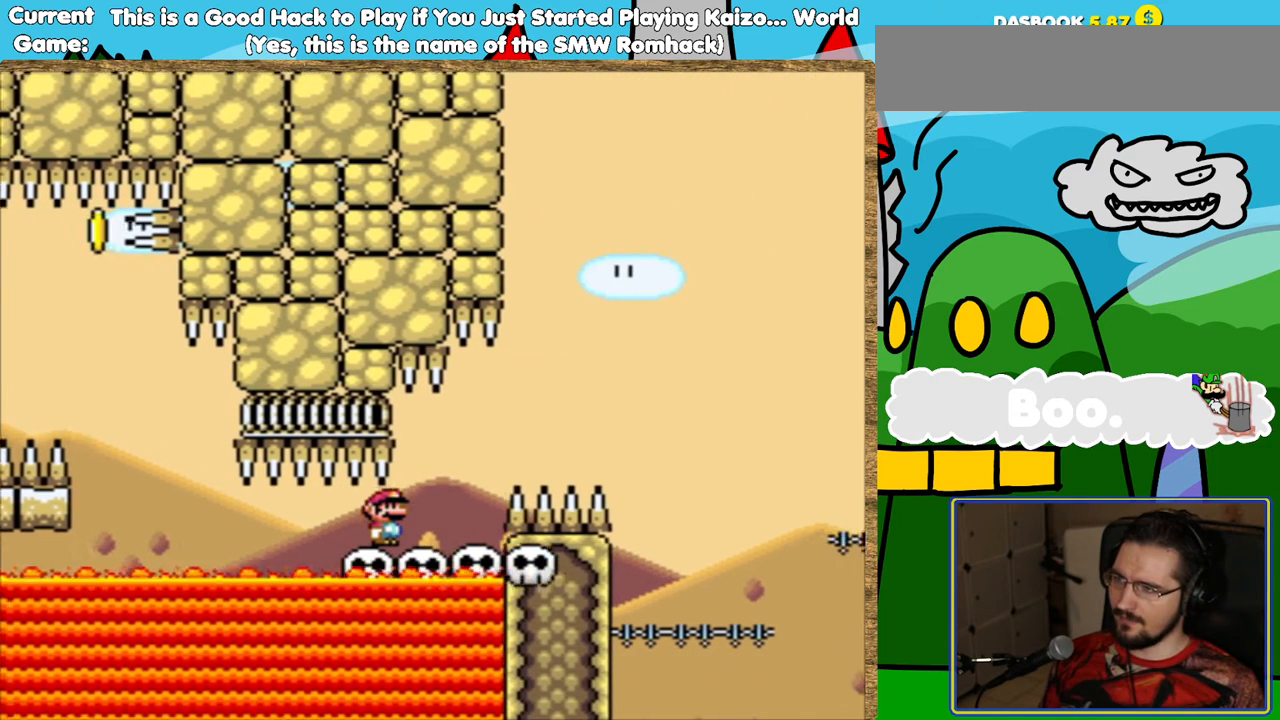
{"buttons": ["B", "Y"], "events": [[33, "DPAD_RIGHT", "down"], [218, "B", "down"], [504, "DPAD_RIGHT", "up"]]}
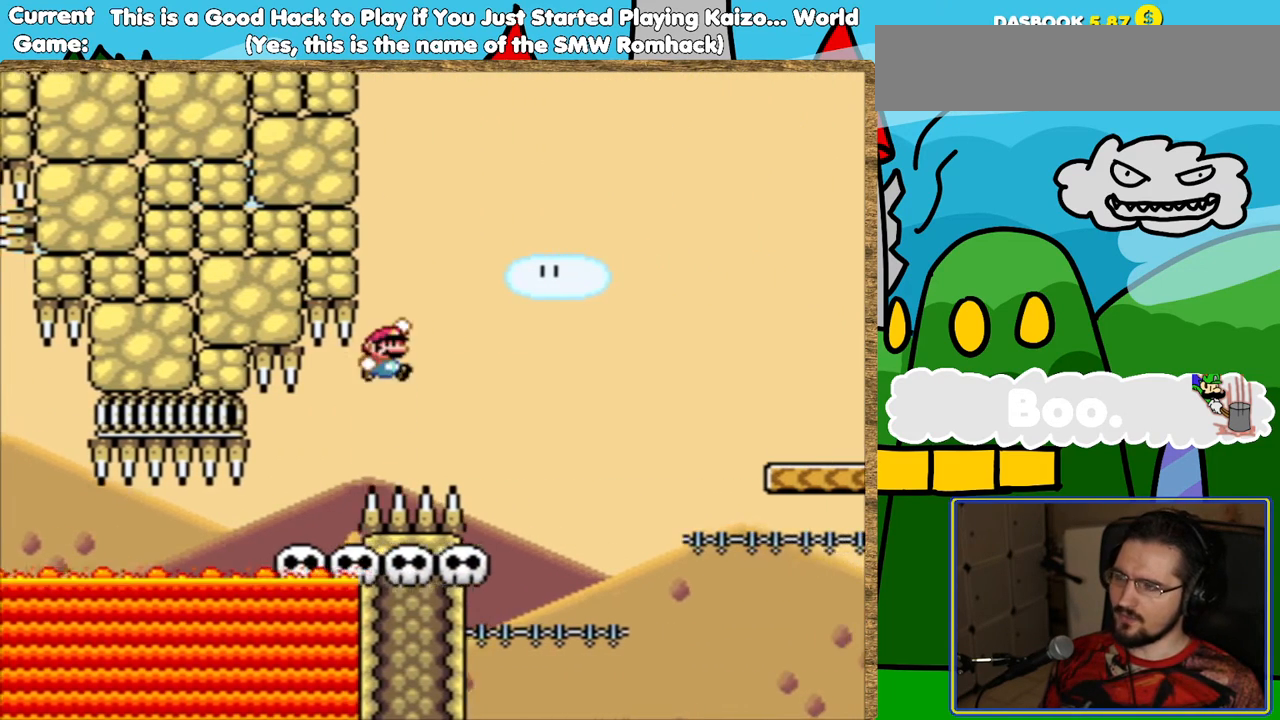
{"buttons": ["Y"], "events": [[252, "DPAD_LEFT", "down"], [302, "B", "up"], [420, "DPAD_LEFT", "up"]]}
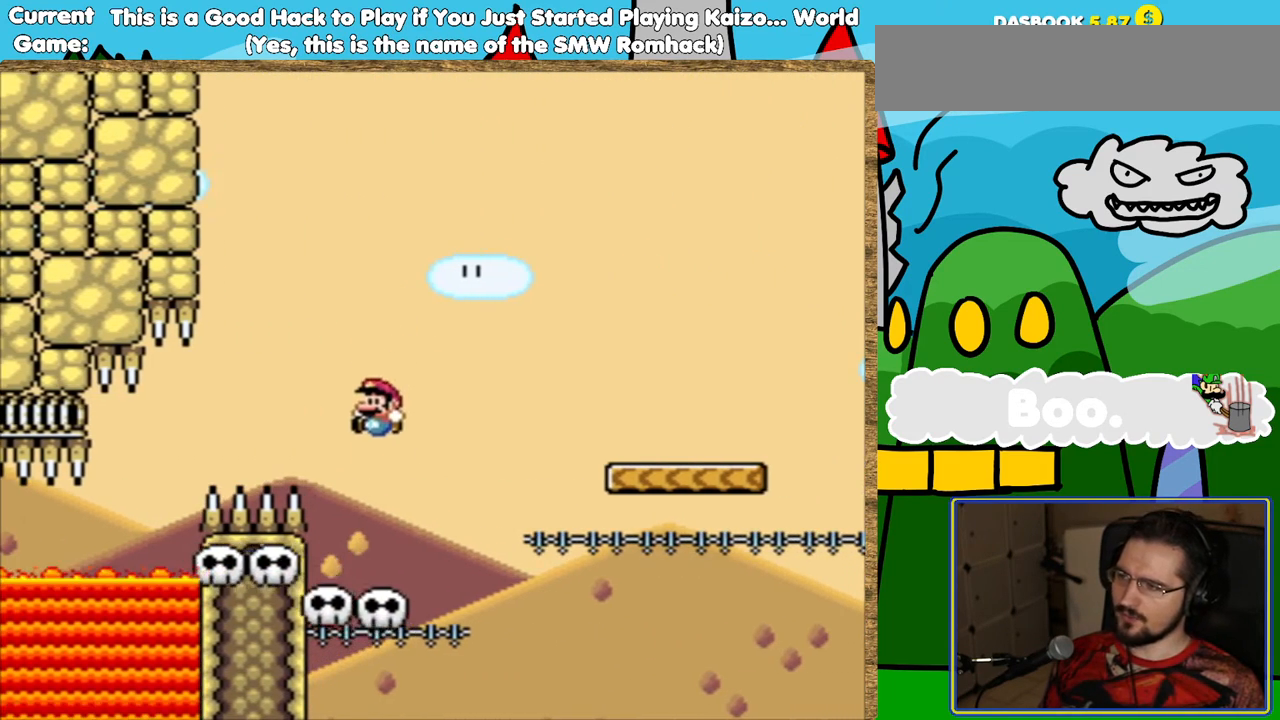
{"buttons": ["B", "Y", "DPAD_RIGHT"], "events": [[218, "DPAD_RIGHT", "down"], [353, "B", "down"]]}
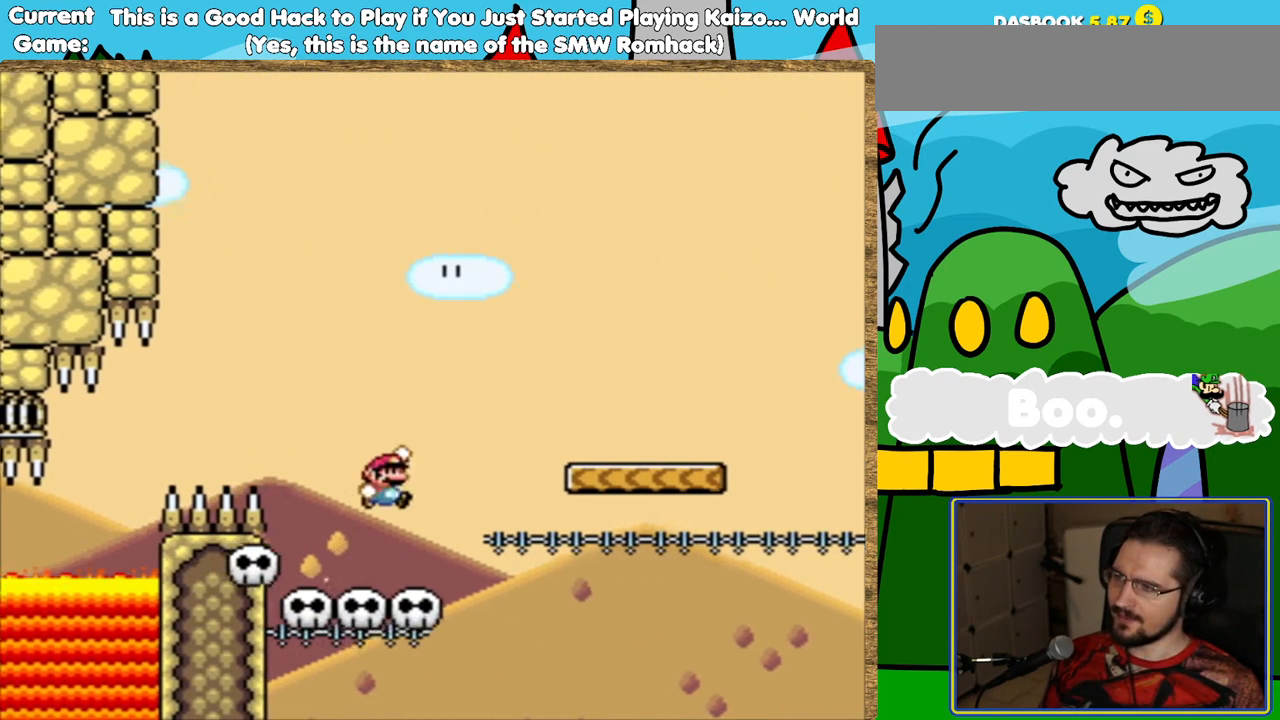
{"buttons": ["Y", "DPAD_LEFT"], "events": [[269, "DPAD_RIGHT", "up"], [353, "B", "up"], [403, "DPAD_LEFT", "down"]]}
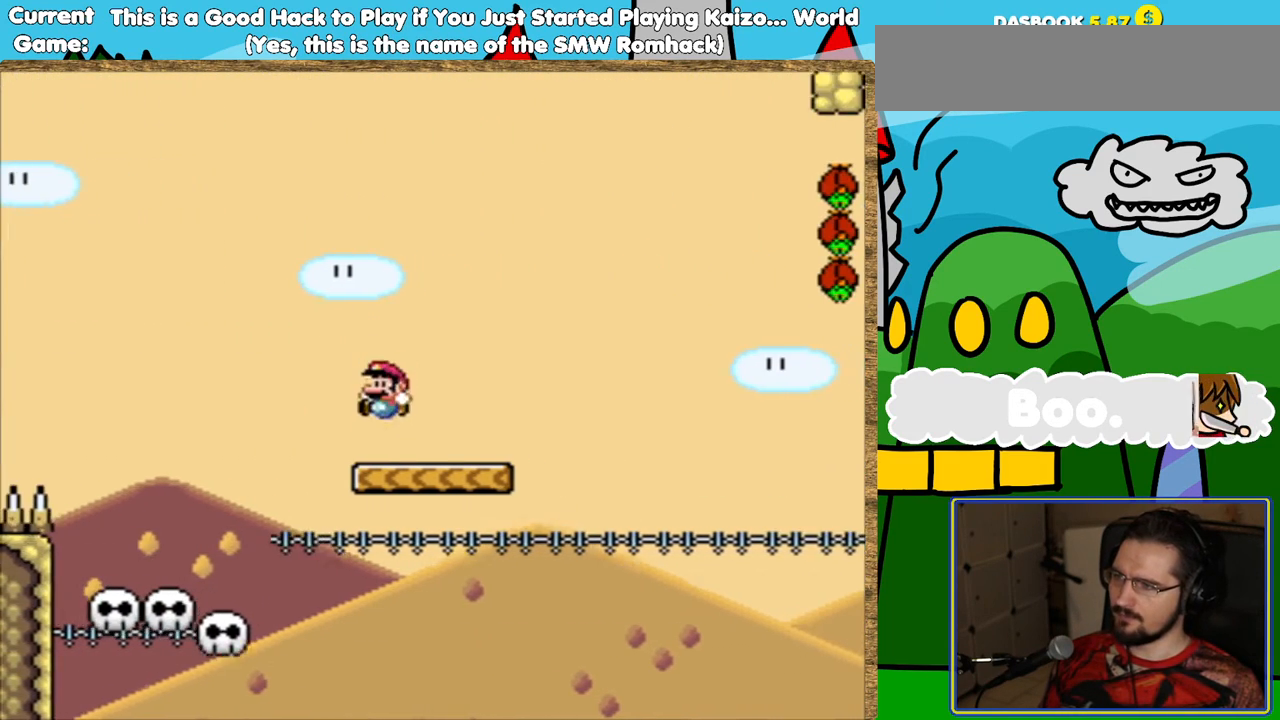
{"buttons": ["Y", "DPAD_RIGHT"], "events": [[50, "DPAD_LEFT", "up"], [117, "DPAD_RIGHT", "down"], [269, "DPAD_RIGHT", "up"], [369, "DPAD_RIGHT", "down"]]}